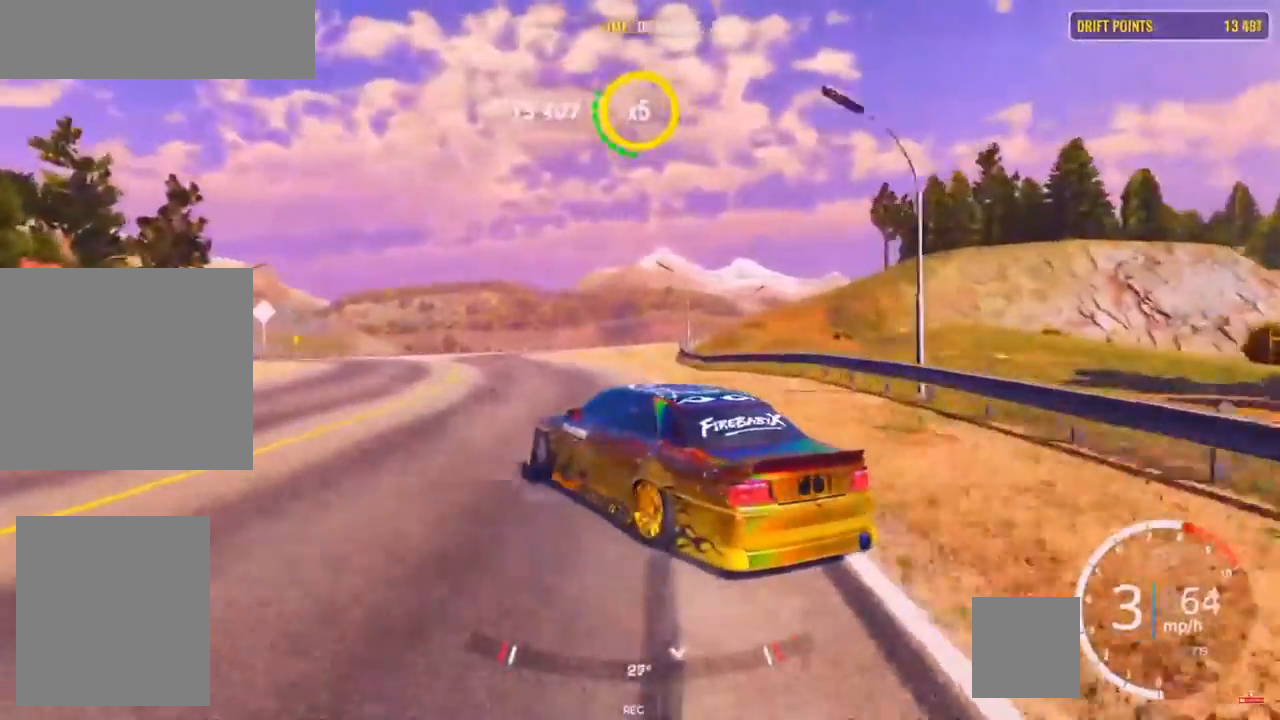
Gameplay with a controller (PlayStation layout); each line is a JSON object with the inputs held at the frame after it (dt_ms = milliseconds from this image to that frame). "events" lists button and stick changes between this image and that frame as [ms after this image, input, new state], when the widget could be followed in between. Not read: R3.
{"dt_ms": 500, "buttons": [], "left_stick": "up-left", "right_stick": "center", "events": [[83, "R1", "up"], [250, "R2", "up"]]}
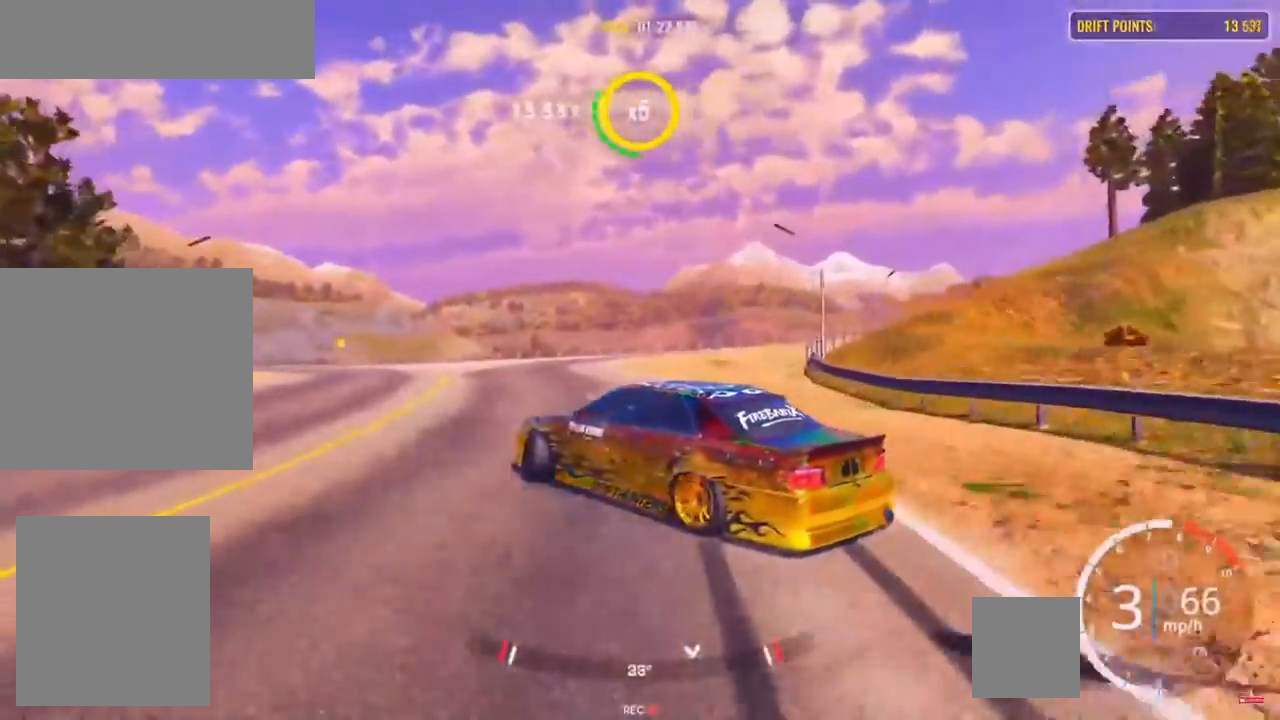
{"dt_ms": 500, "buttons": ["R2"], "left_stick": "up-left", "right_stick": "center", "events": [[217, "R2", "down"]]}
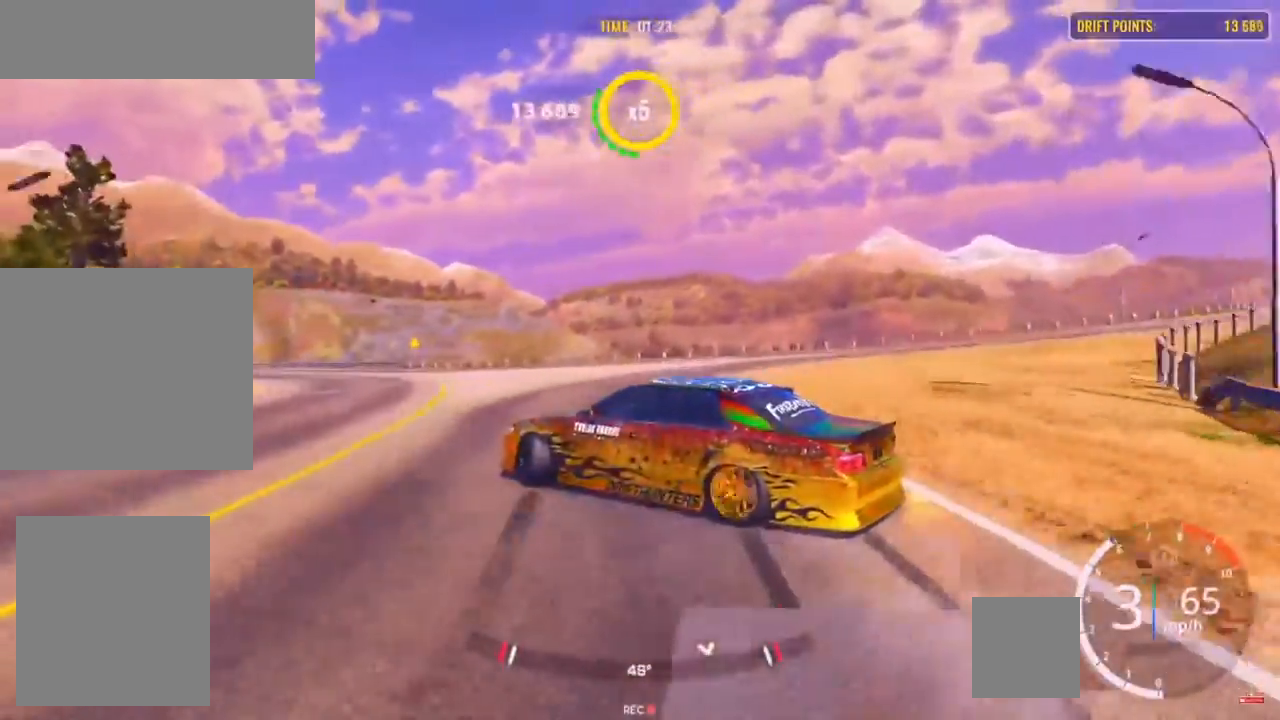
{"dt_ms": 500, "buttons": ["R2"], "left_stick": "up-left", "right_stick": "center", "events": [[83, "R2", "up"], [117, "R2", "down"], [283, "R2", "up"], [300, "R2", "down"]]}
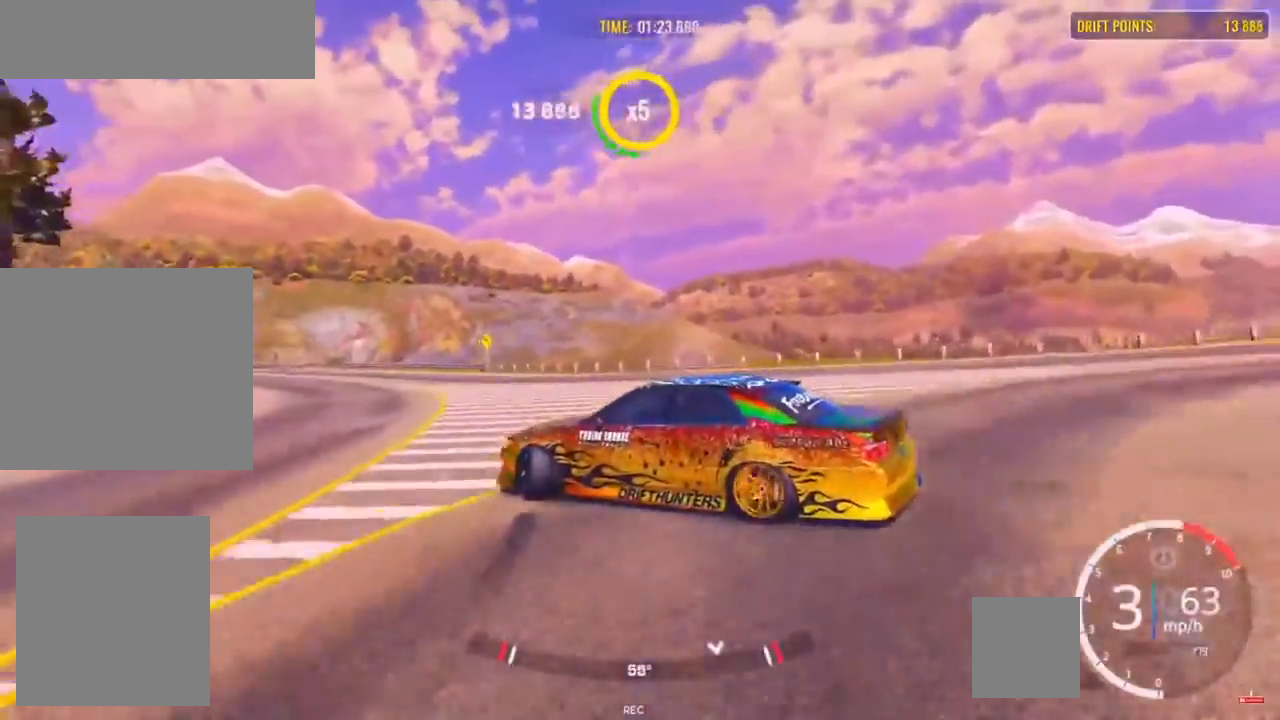
{"dt_ms": 500, "buttons": ["R2"], "left_stick": "up-left", "right_stick": "center", "events": [[433, "R1", "down"], [500, "R1", "up"]]}
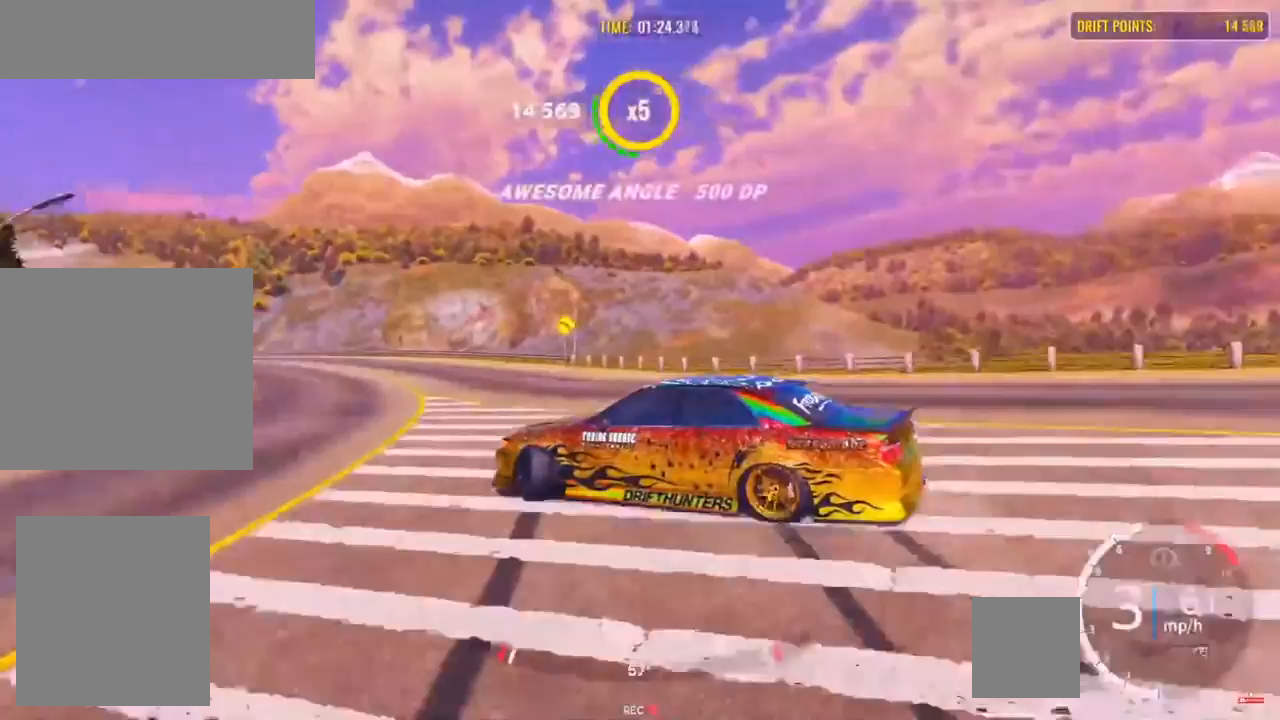
{"dt_ms": 500, "buttons": ["R2"], "left_stick": "up-left", "right_stick": "center", "events": [[33, "R2", "up"], [50, "R2", "down"]]}
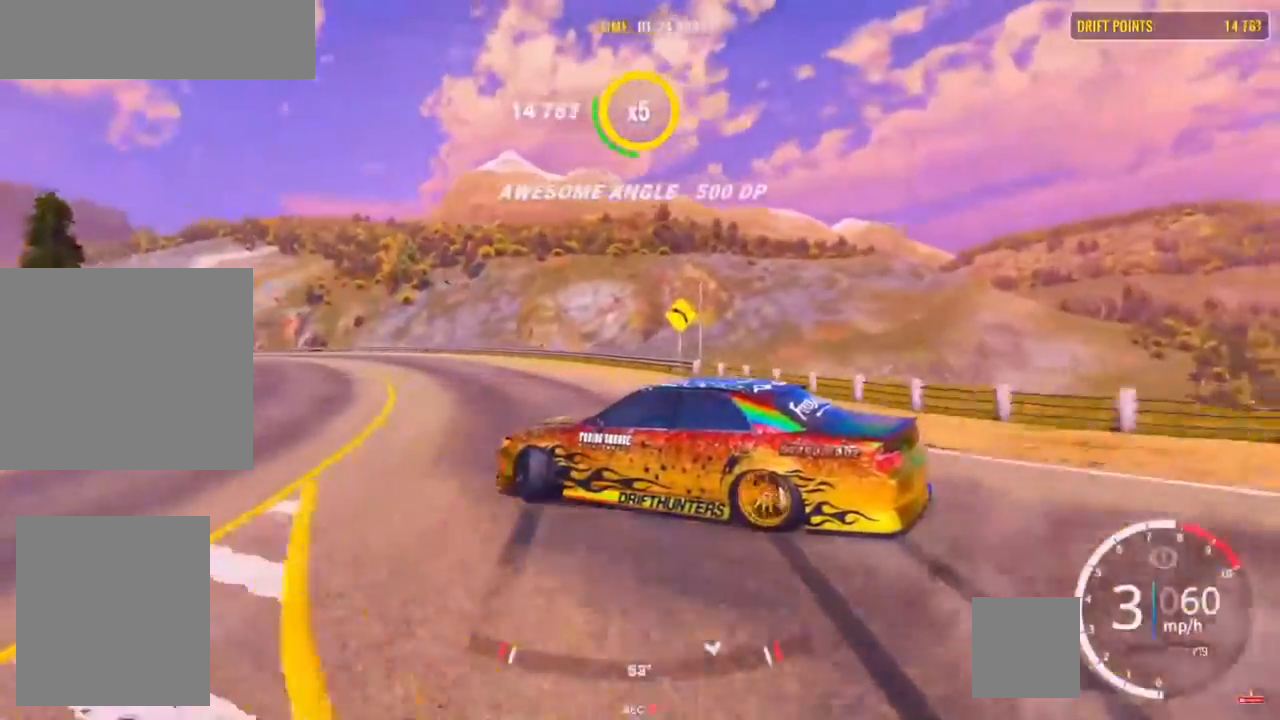
{"dt_ms": 500, "buttons": ["R2"], "left_stick": "up-left", "right_stick": "center", "events": []}
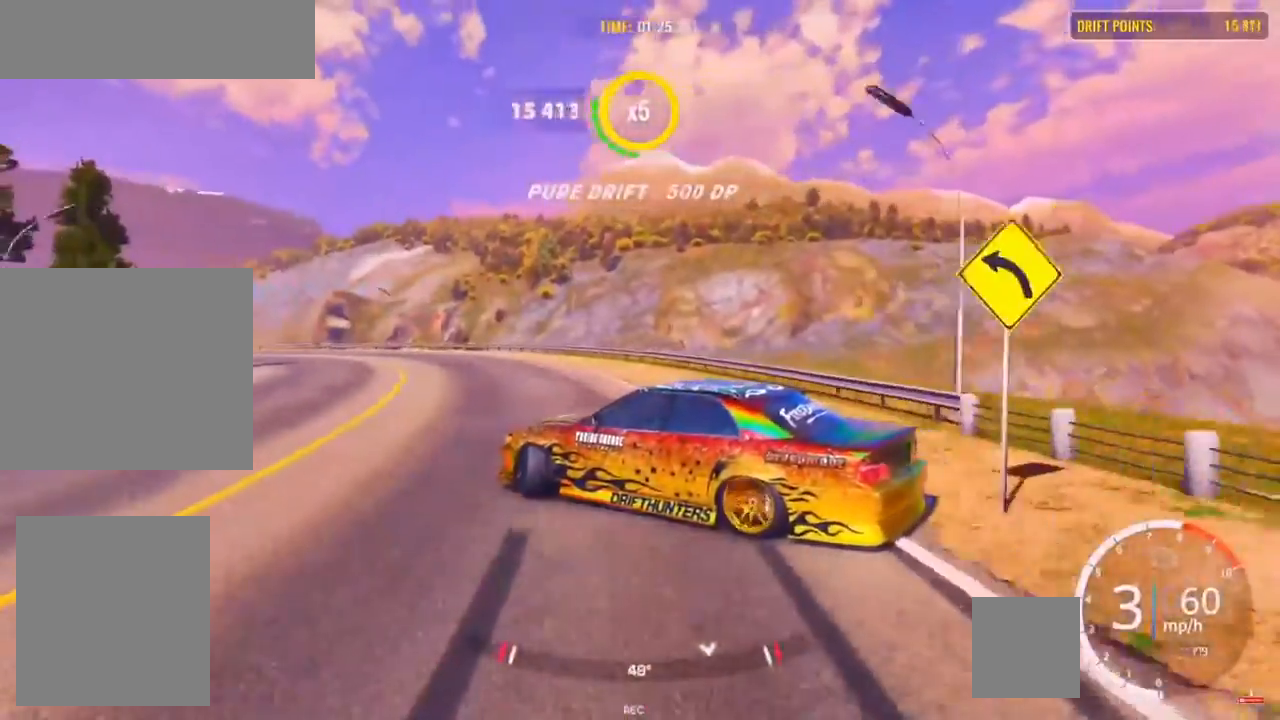
{"dt_ms": 500, "buttons": ["R2"], "left_stick": "up-left", "right_stick": "center", "events": []}
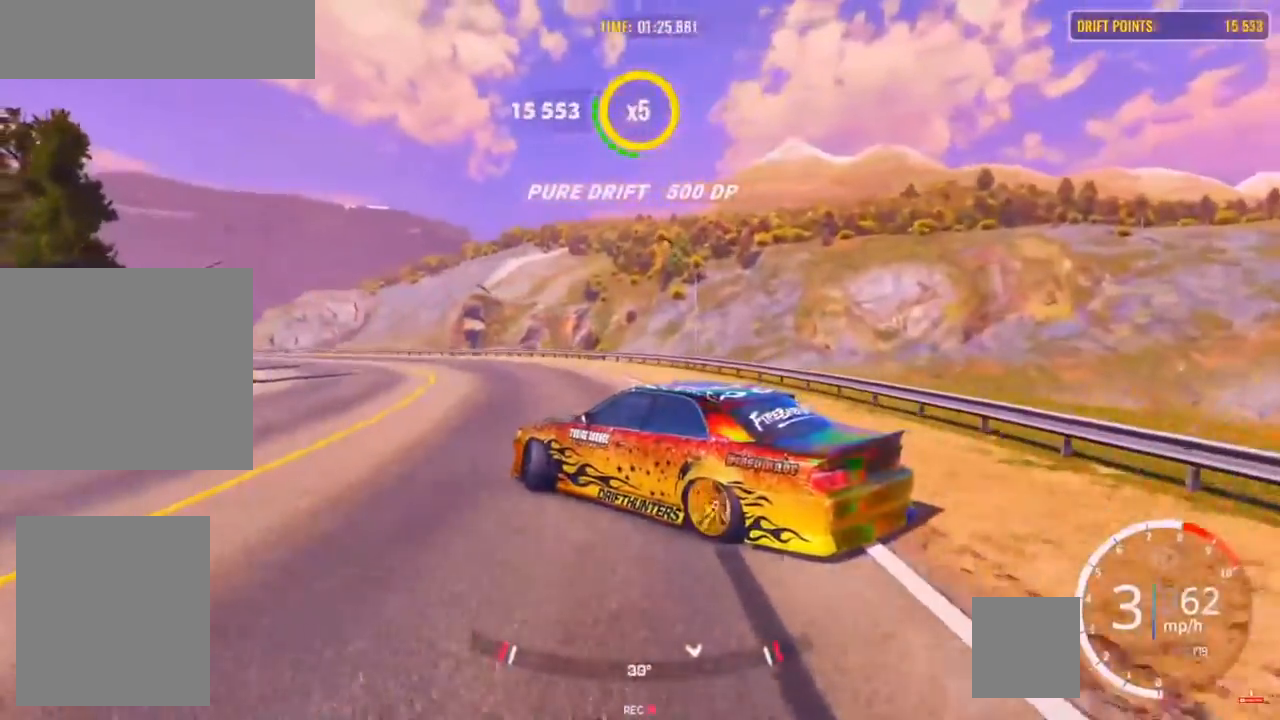
{"dt_ms": 500, "buttons": [], "left_stick": "up-left", "right_stick": "center", "events": [[133, "R2", "up"], [150, "R2", "down"], [283, "R2", "up"]]}
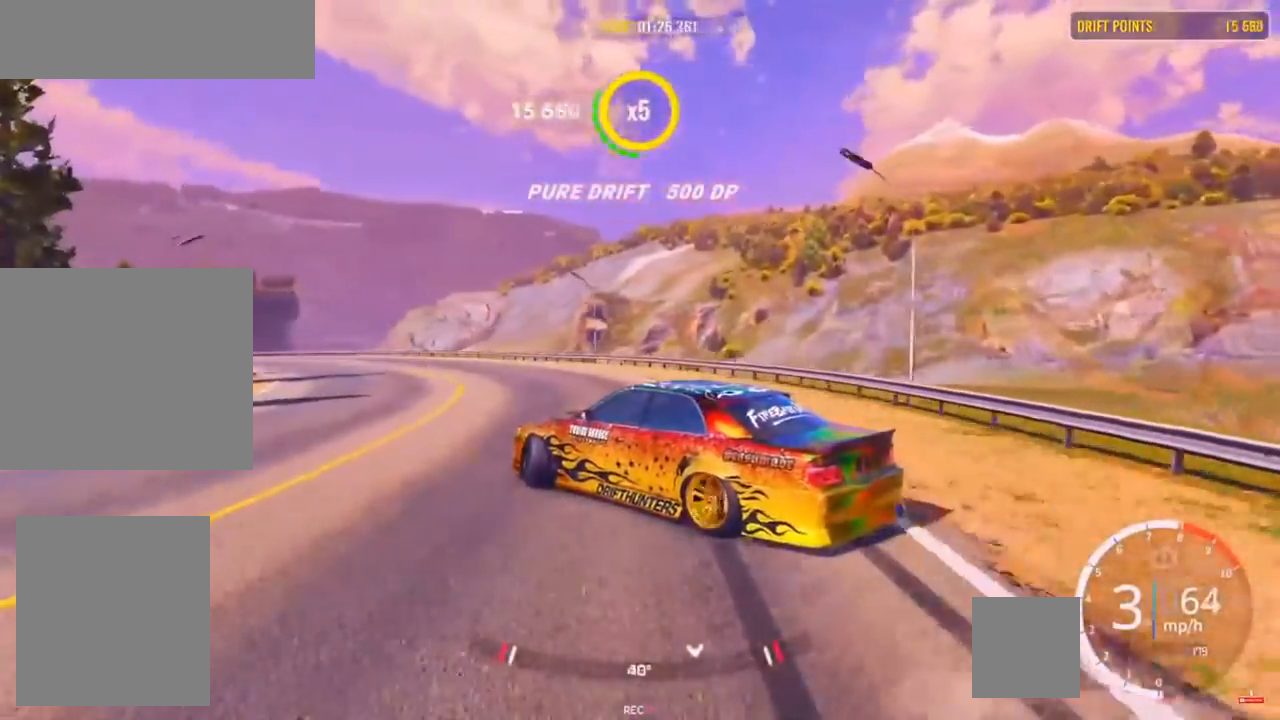
{"dt_ms": 500, "buttons": [], "left_stick": "up-left", "right_stick": "center", "events": []}
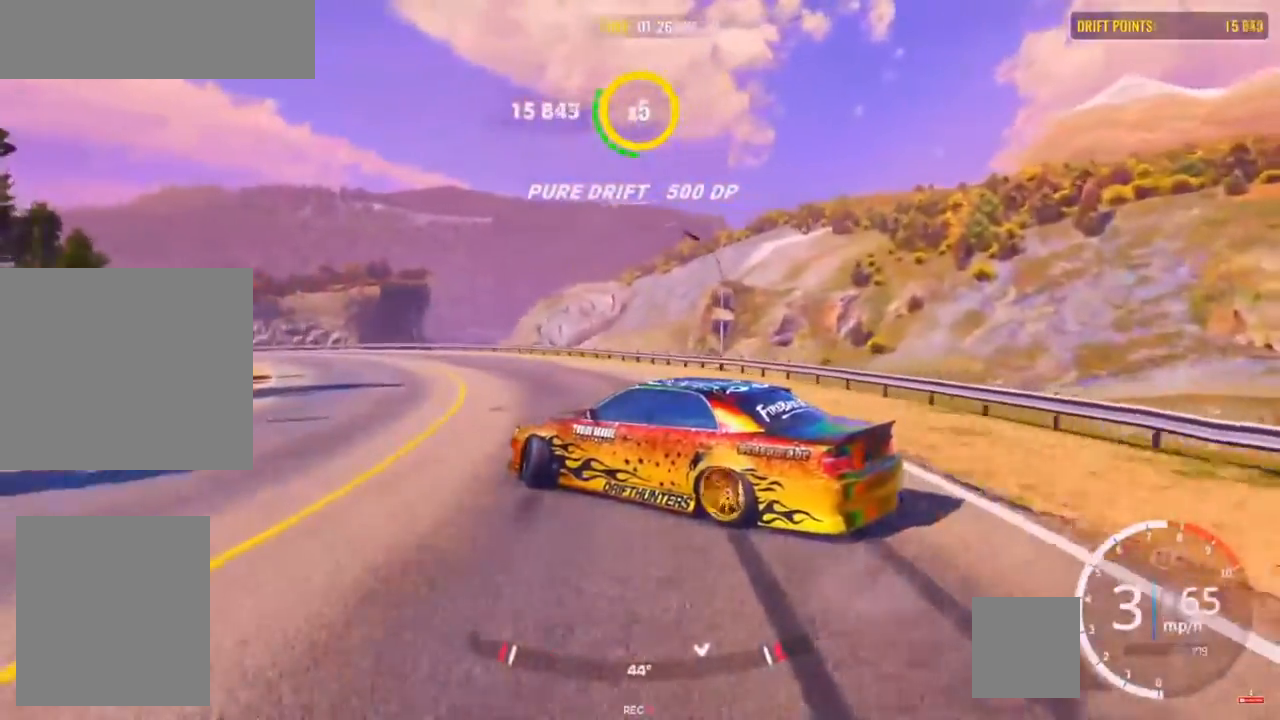
{"dt_ms": 500, "buttons": ["R2"], "left_stick": "up-left", "right_stick": "center", "events": [[400, "R2", "down"]]}
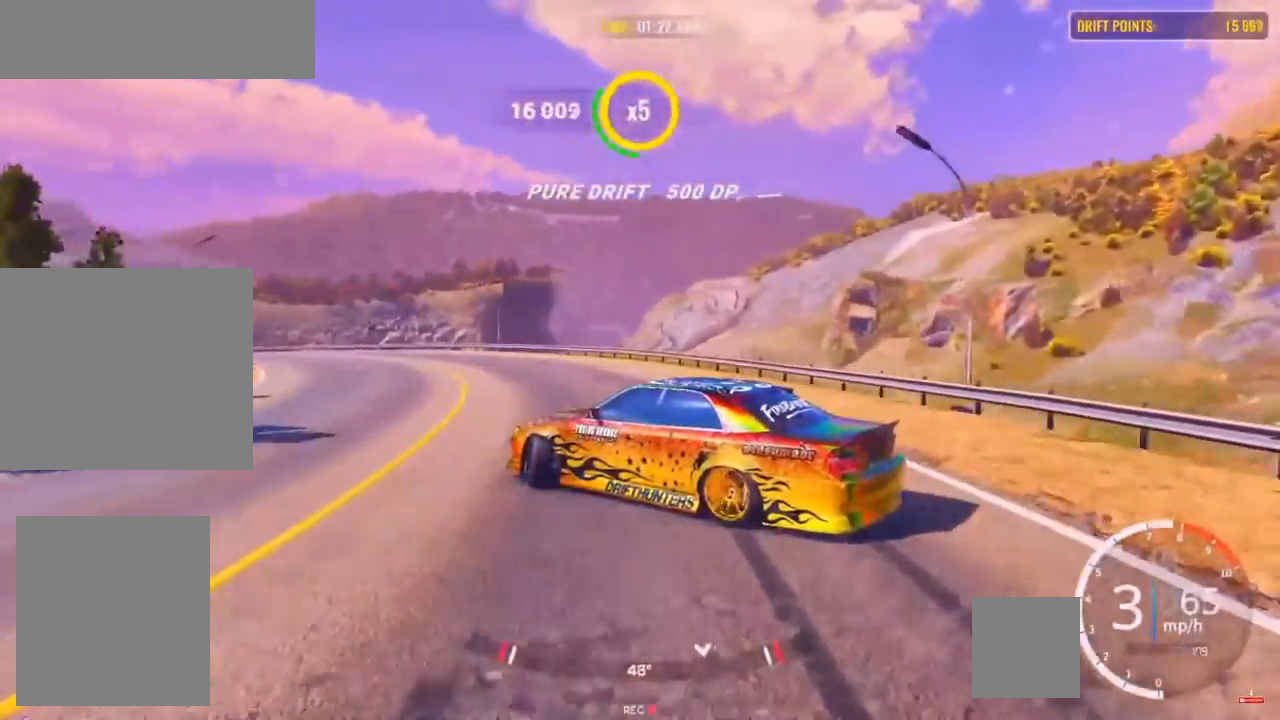
{"dt_ms": 500, "buttons": ["R2"], "left_stick": "up-left", "right_stick": "center", "events": []}
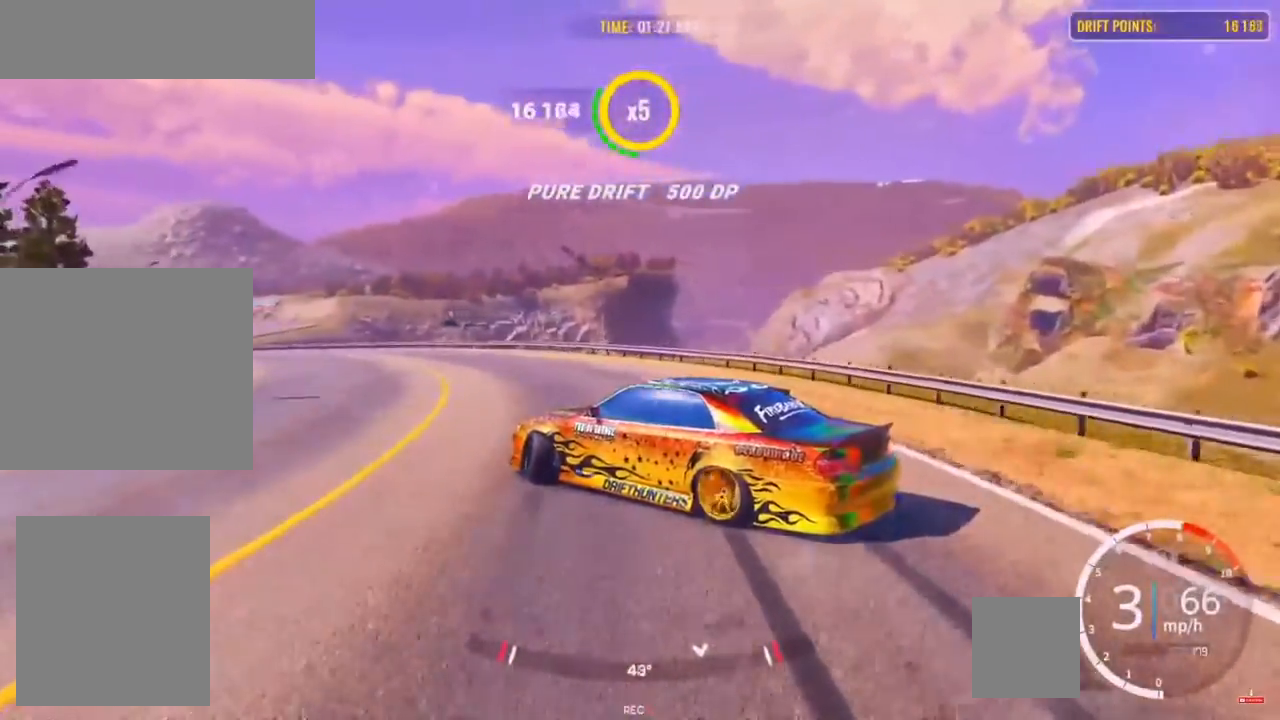
{"dt_ms": 500, "buttons": ["R2"], "left_stick": "up-left", "right_stick": "center", "events": []}
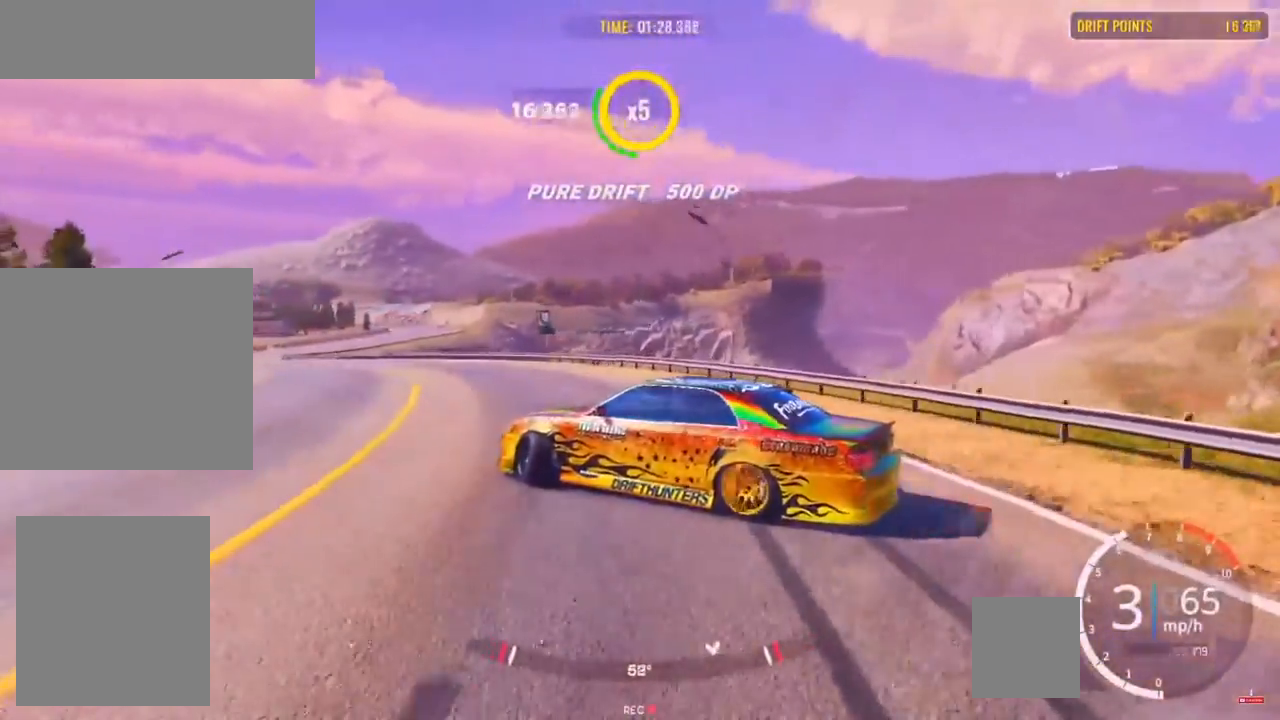
{"dt_ms": 1000, "buttons": ["R2"], "left_stick": "up-left", "right_stick": "center"}
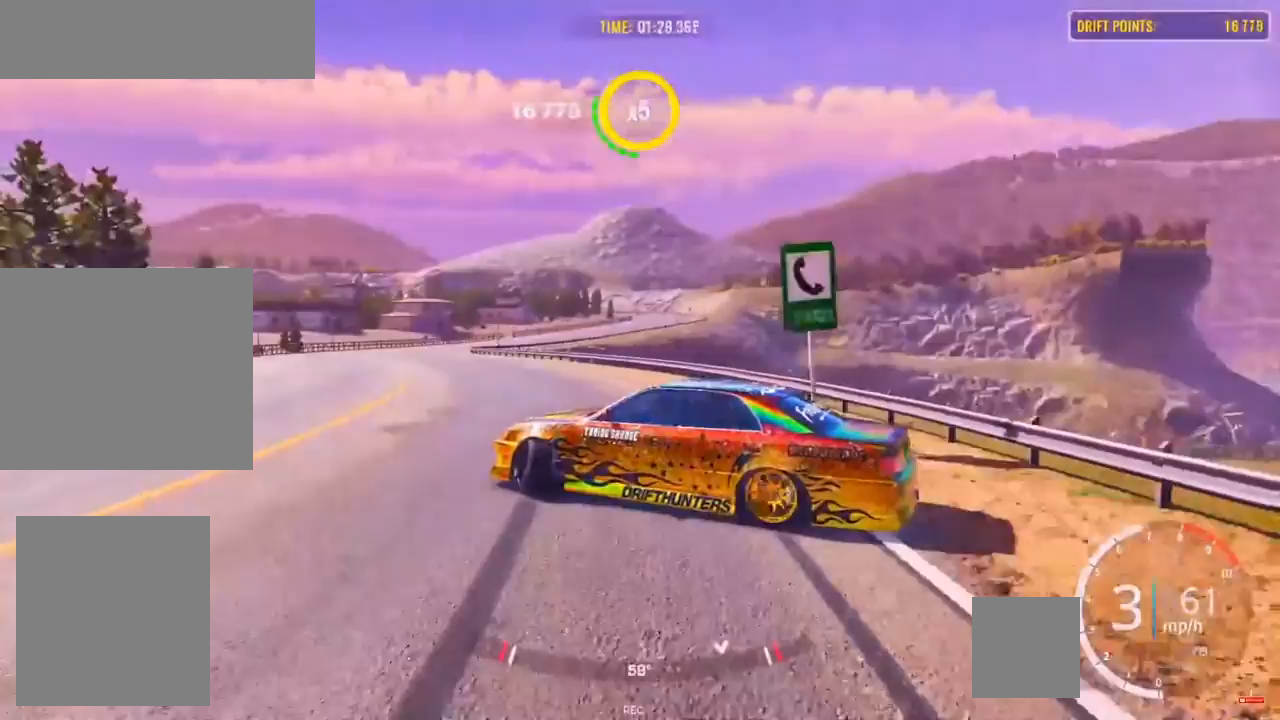
{"dt_ms": 500, "buttons": ["R2"], "left_stick": "up-left", "right_stick": "center", "events": []}
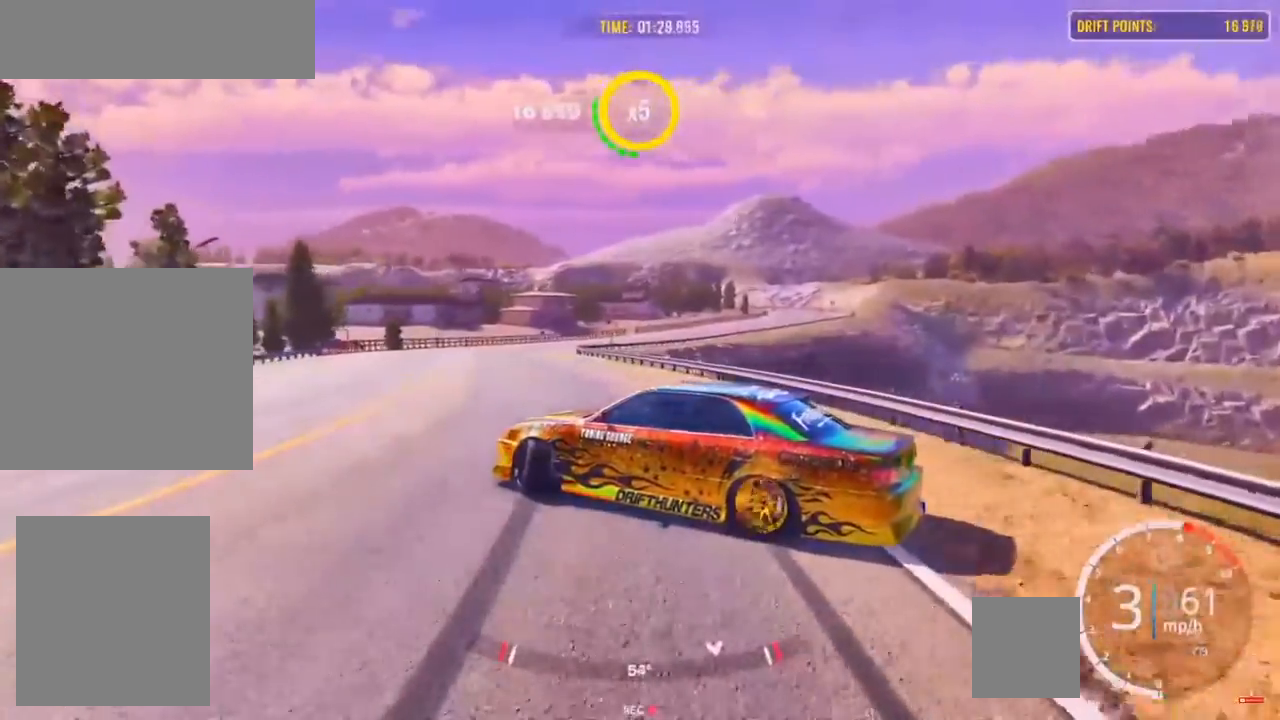
{"dt_ms": 500, "buttons": ["R2"], "left_stick": "up-left", "right_stick": "center", "events": []}
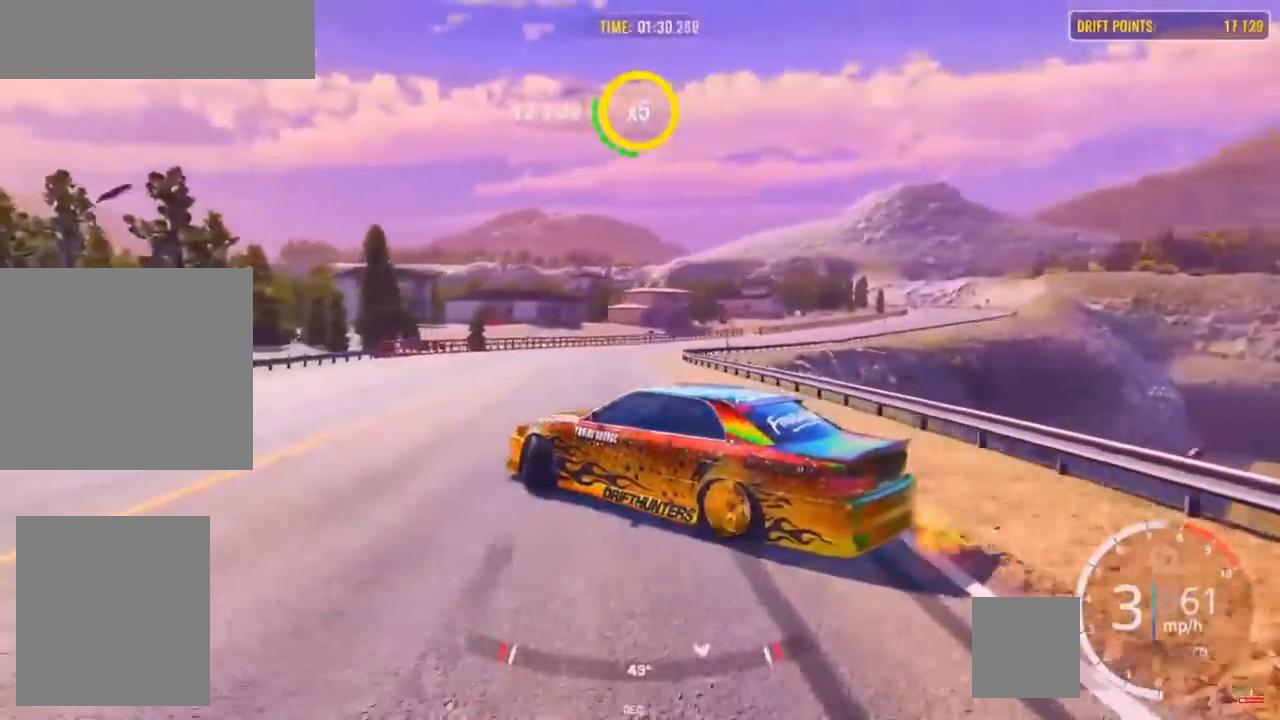
{"dt_ms": 500, "buttons": ["R2"], "left_stick": "up-left", "right_stick": "center", "events": []}
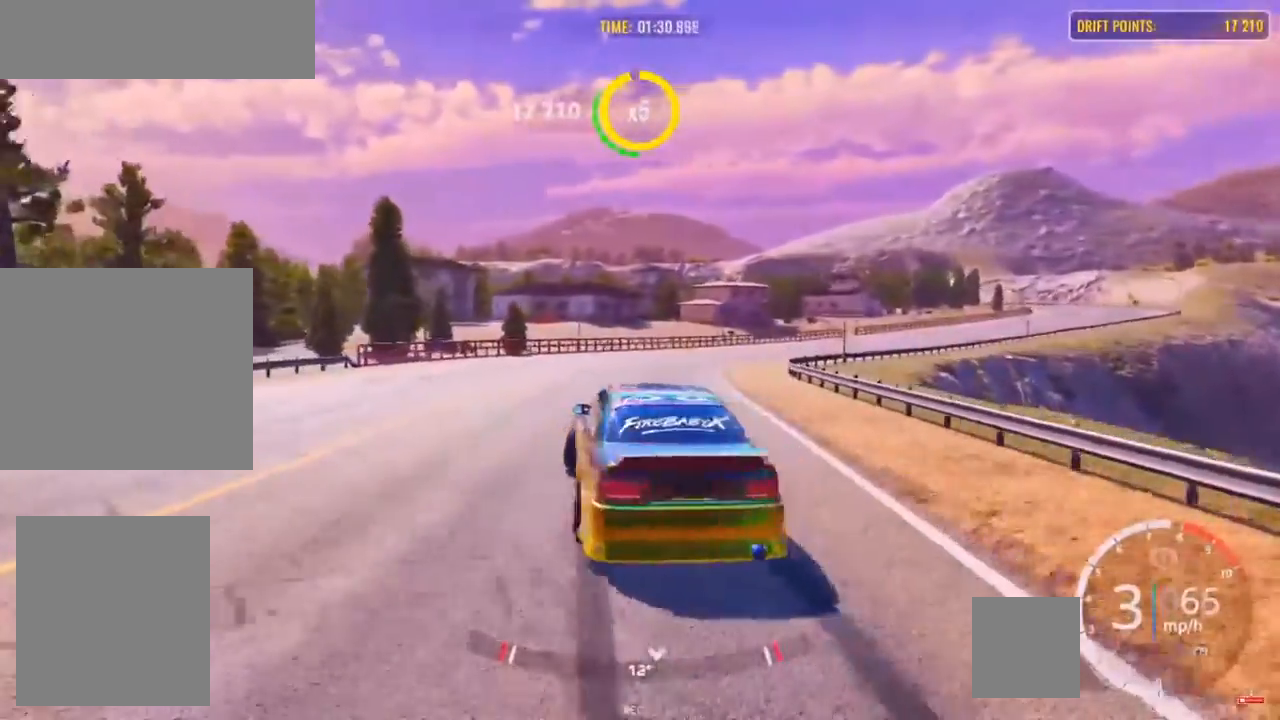
{"dt_ms": 500, "buttons": ["R2"], "left_stick": "up-left", "right_stick": "center", "events": []}
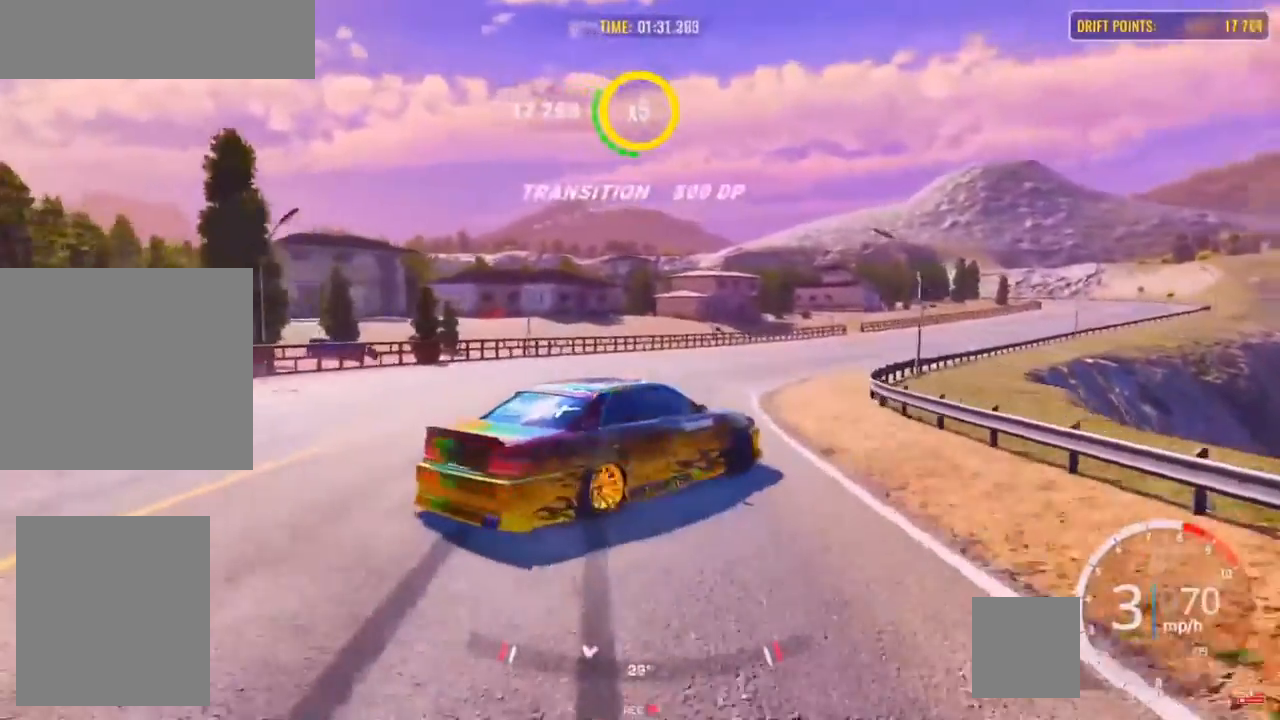
{"dt_ms": 500, "buttons": ["R2"], "left_stick": "up-left", "right_stick": "center", "events": []}
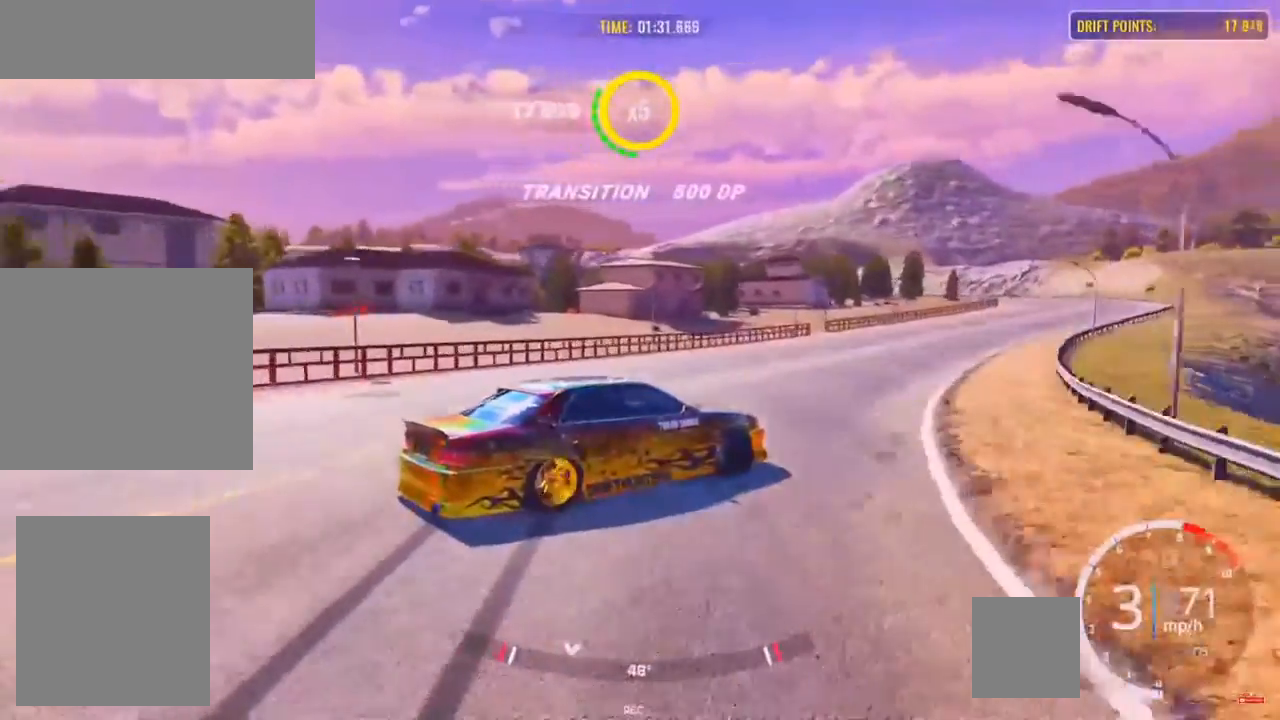
{"dt_ms": 500, "buttons": [], "left_stick": "up-left", "right_stick": "center", "events": [[150, "R1", "down"], [217, "R1", "up"], [350, "R2", "up"]]}
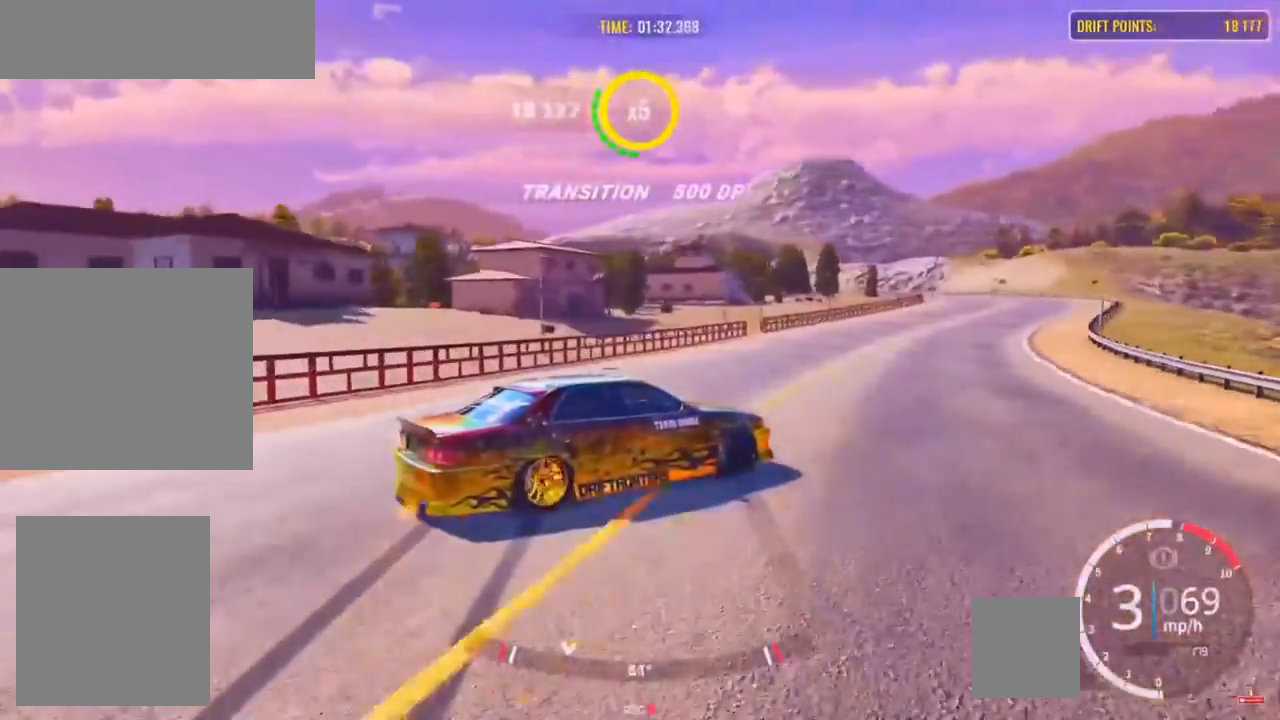
{"dt_ms": 500, "buttons": ["R2"], "left_stick": "up-right", "right_stick": "center", "events": [[500, "R2", "down"], [500, "left_stick", "up-right"]]}
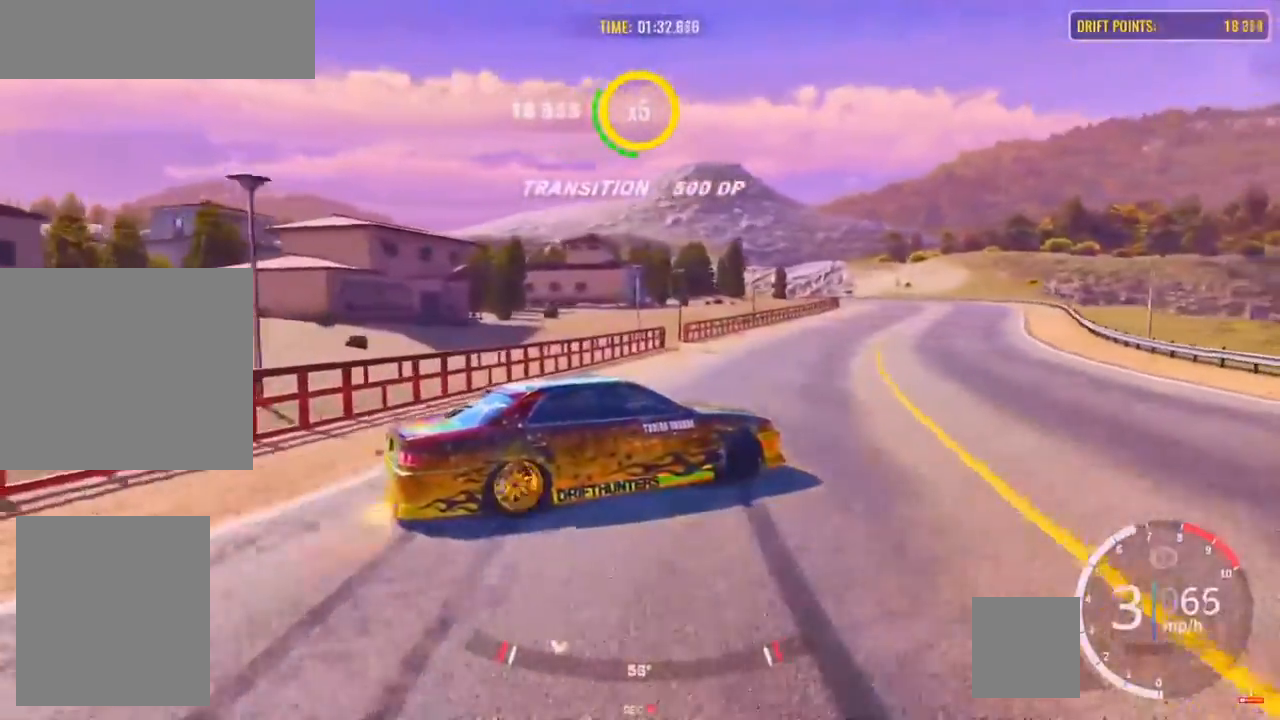
{"dt_ms": 500, "buttons": ["R2"], "left_stick": "up-right", "right_stick": "center", "events": []}
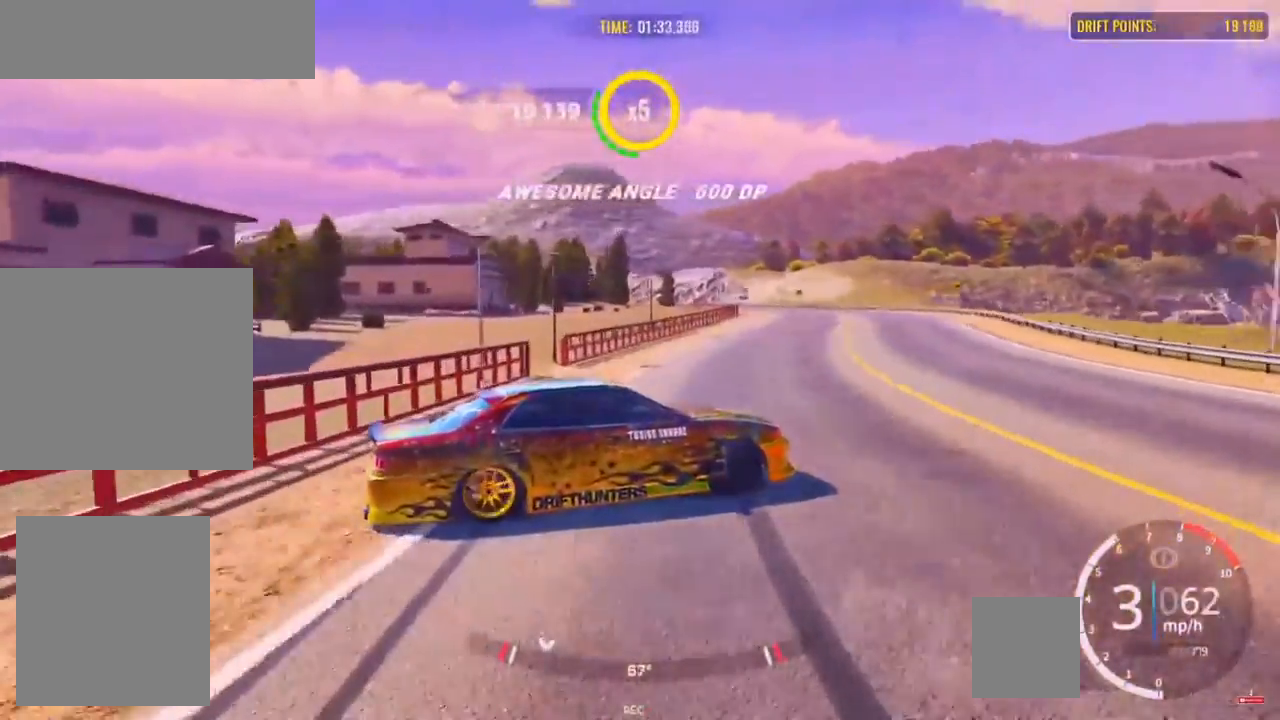
{"dt_ms": 500, "buttons": ["R2"], "left_stick": "up-right", "right_stick": "center", "events": []}
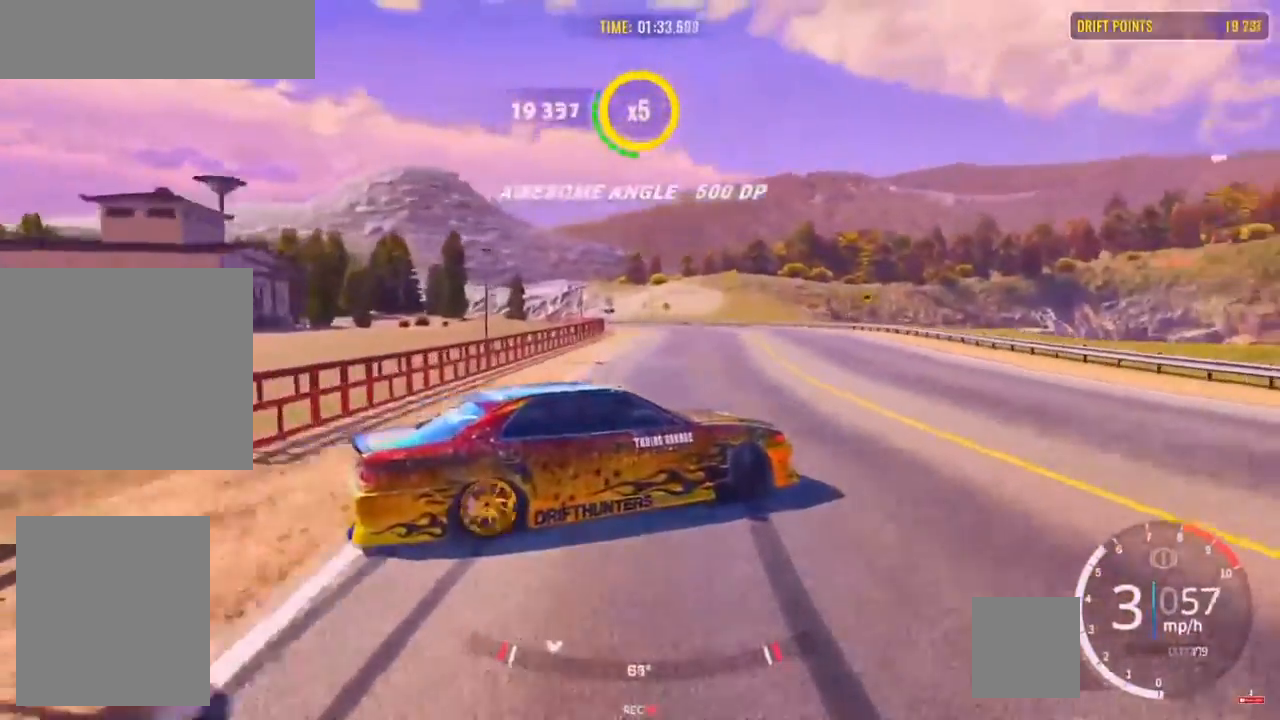
{"dt_ms": 500, "buttons": ["R2"], "left_stick": "up-right", "right_stick": "center", "events": []}
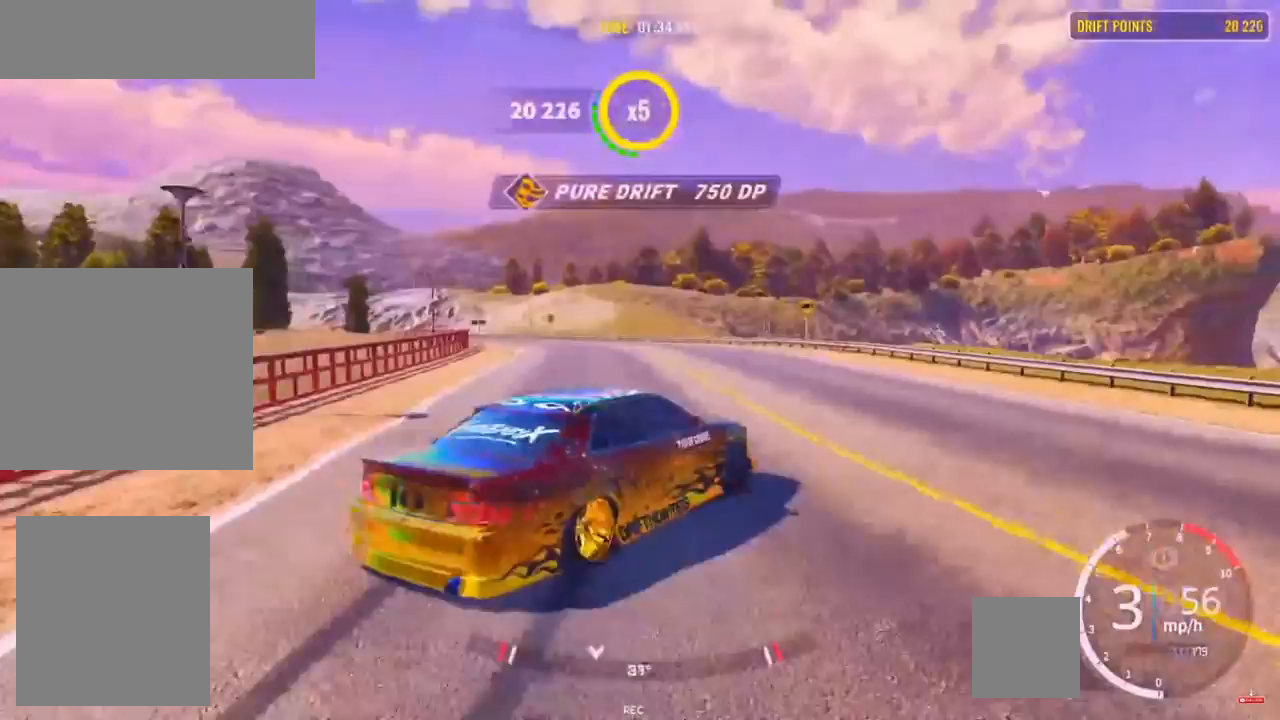
{"dt_ms": 500, "buttons": ["R2"], "left_stick": "up-right", "right_stick": "center", "events": []}
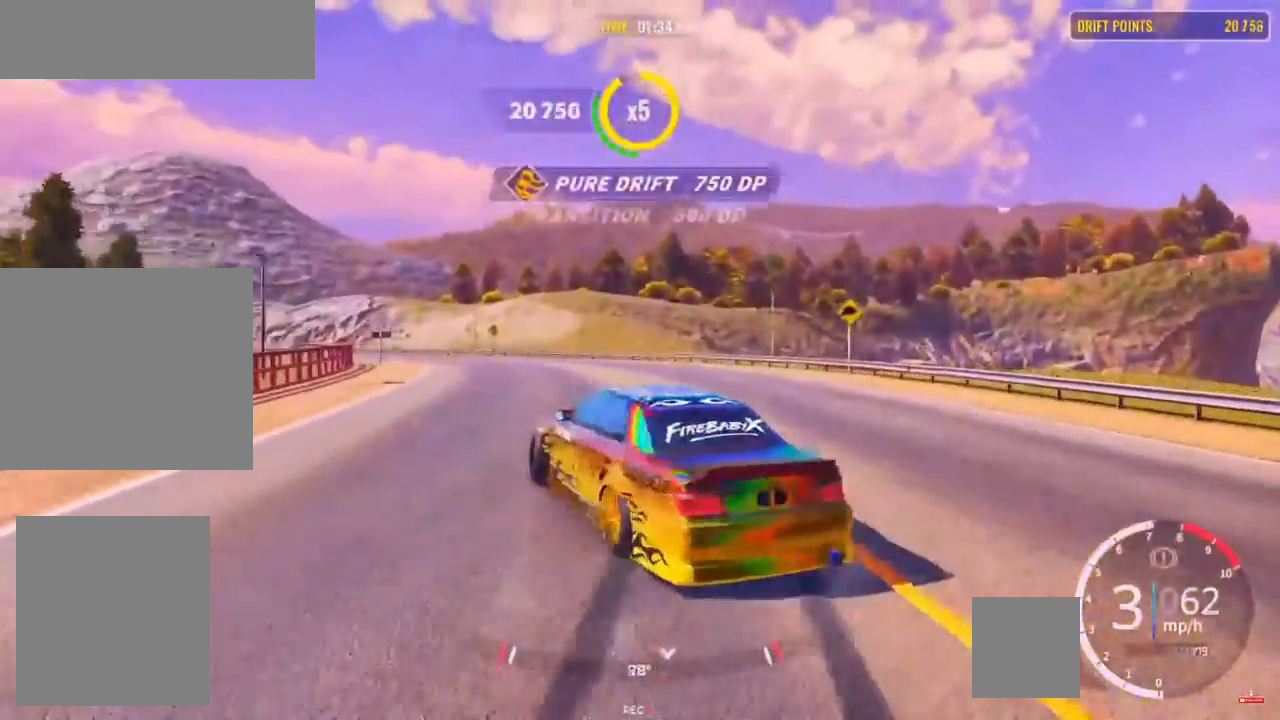
{"dt_ms": 500, "buttons": ["R2"], "left_stick": "up-right", "right_stick": "center", "events": []}
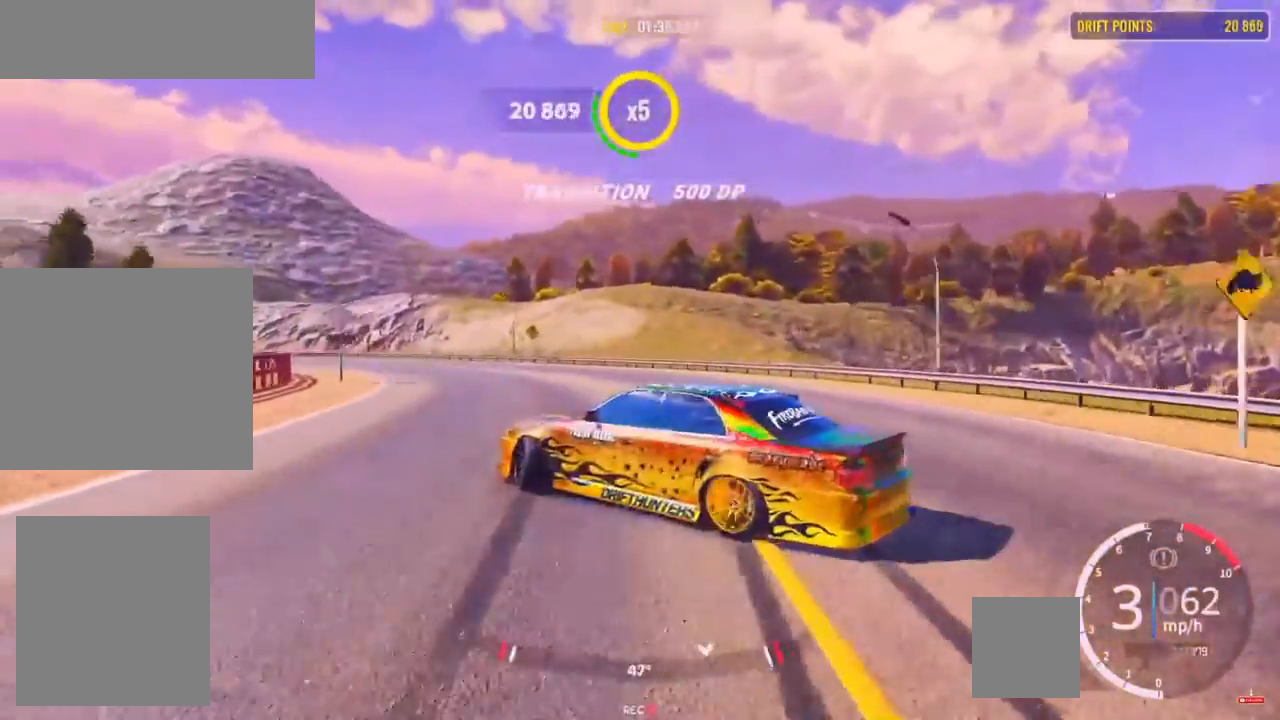
{"dt_ms": 500, "buttons": ["R2"], "left_stick": "up-left", "right_stick": "center", "events": [[100, "R2", "up"], [117, "R2", "down"], [183, "left_stick", "up-left"]]}
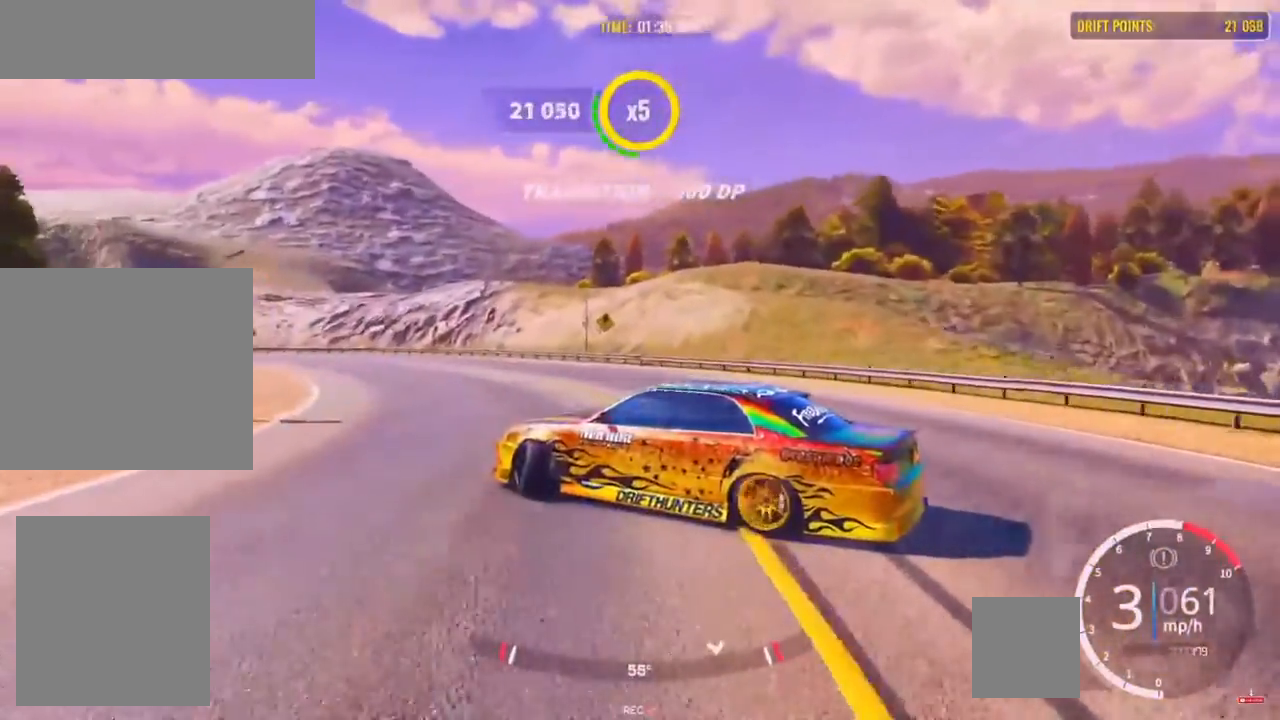
{"dt_ms": 500, "buttons": ["R2"], "left_stick": "up-left", "right_stick": "center"}
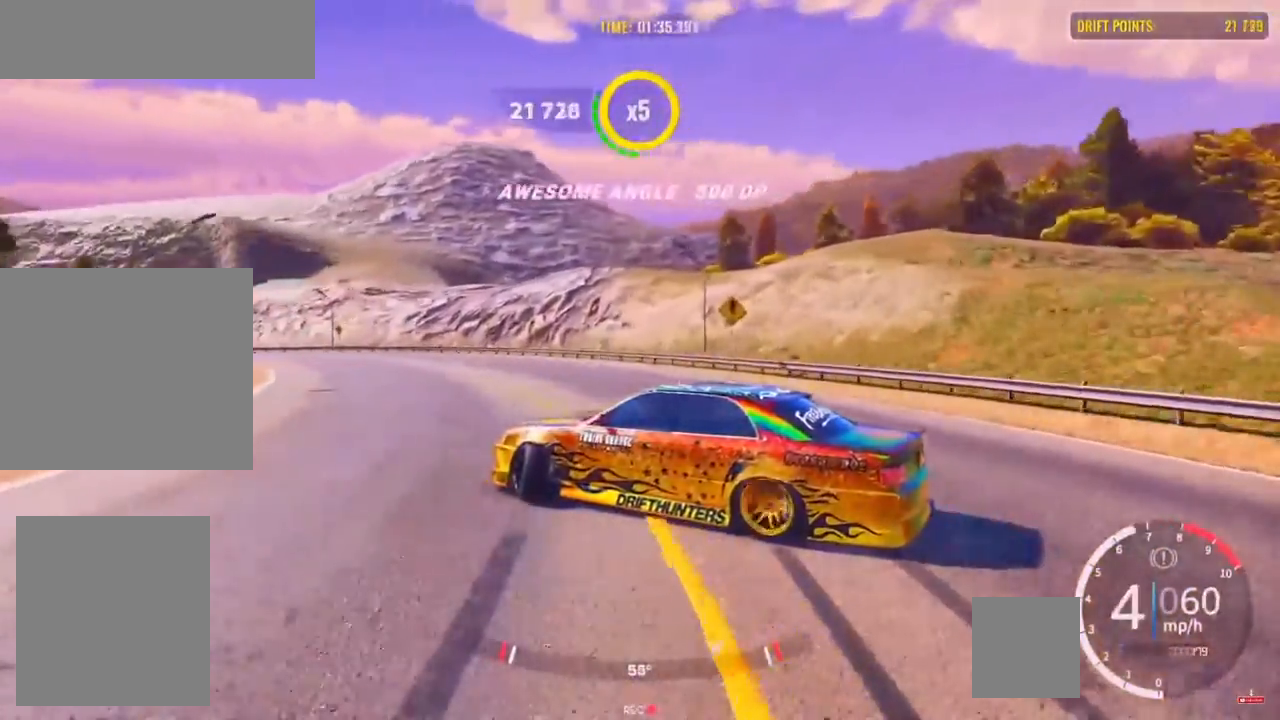
{"dt_ms": 500, "buttons": ["R2"], "left_stick": "up-left", "right_stick": "center", "events": [[367, "R1", "down"], [417, "R1", "up"]]}
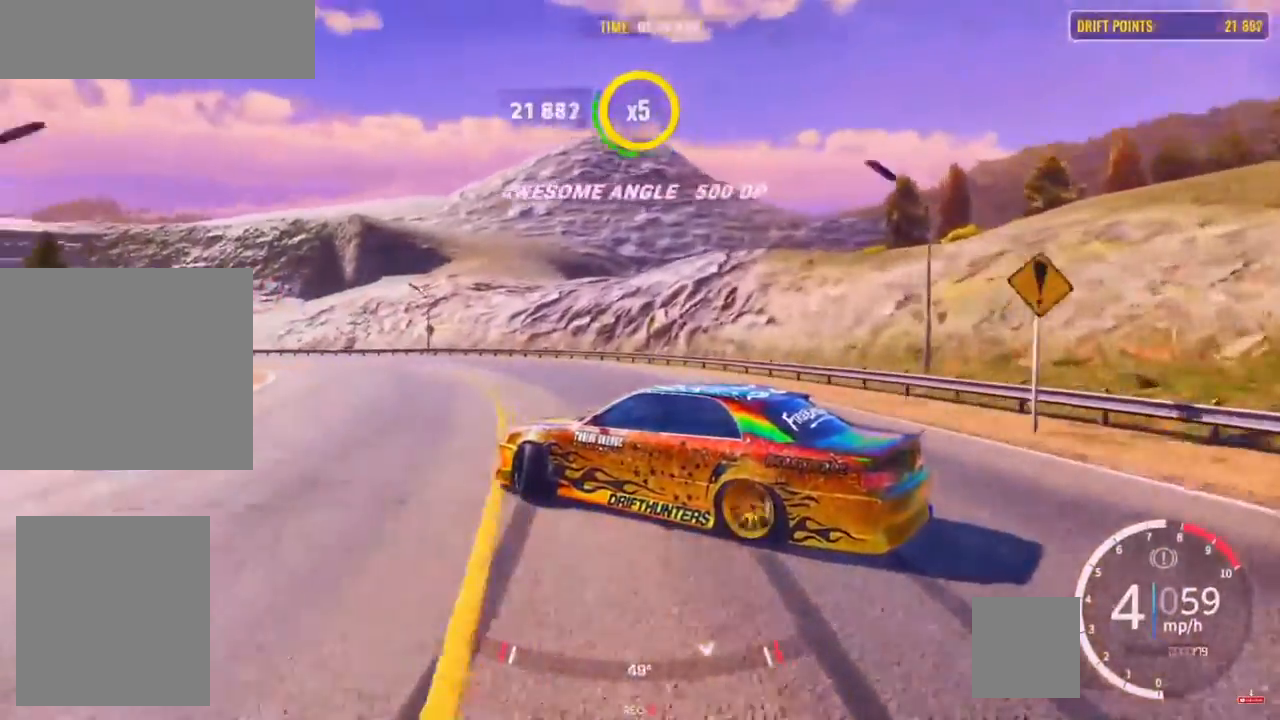
{"dt_ms": 500, "buttons": ["R2"], "left_stick": "up-left", "right_stick": "center", "events": [[17, "R1", "down"], [67, "R1", "up"], [133, "R1", "down"], [400, "R1", "up"]]}
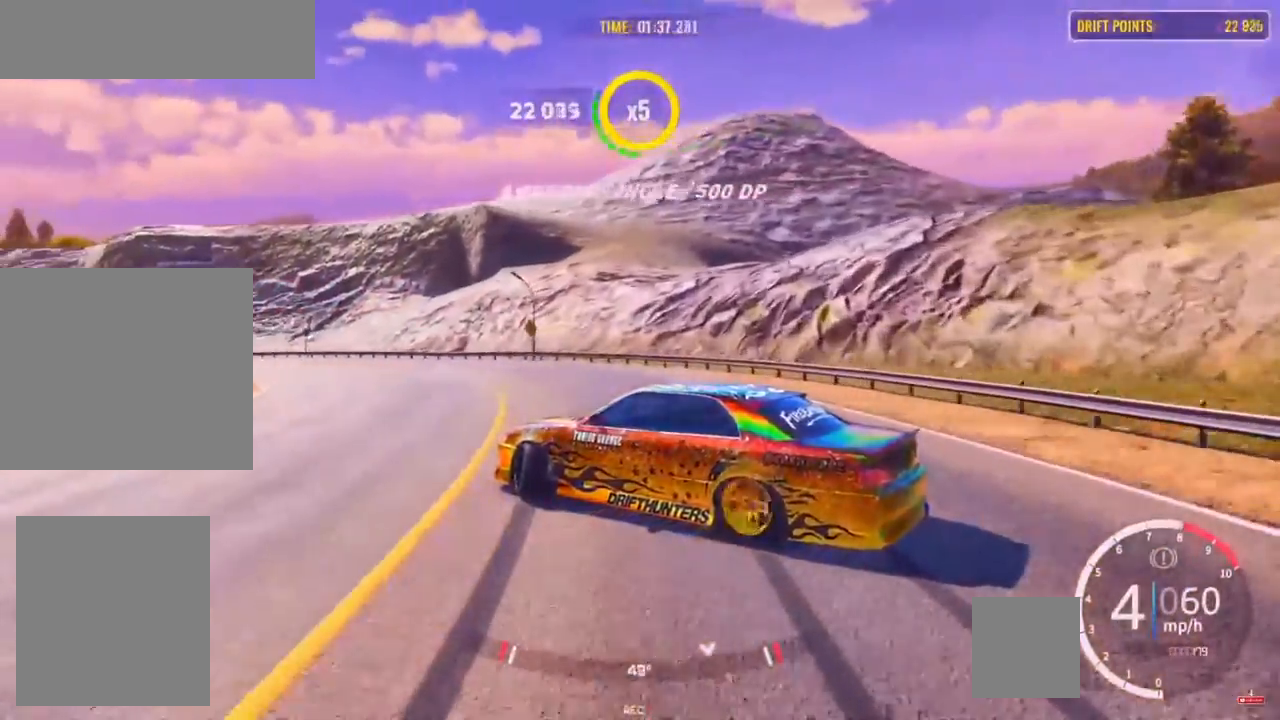
{"dt_ms": 500, "buttons": ["R2"], "left_stick": "up-left", "right_stick": "center", "events": [[250, "R2", "up"], [333, "R2", "down"]]}